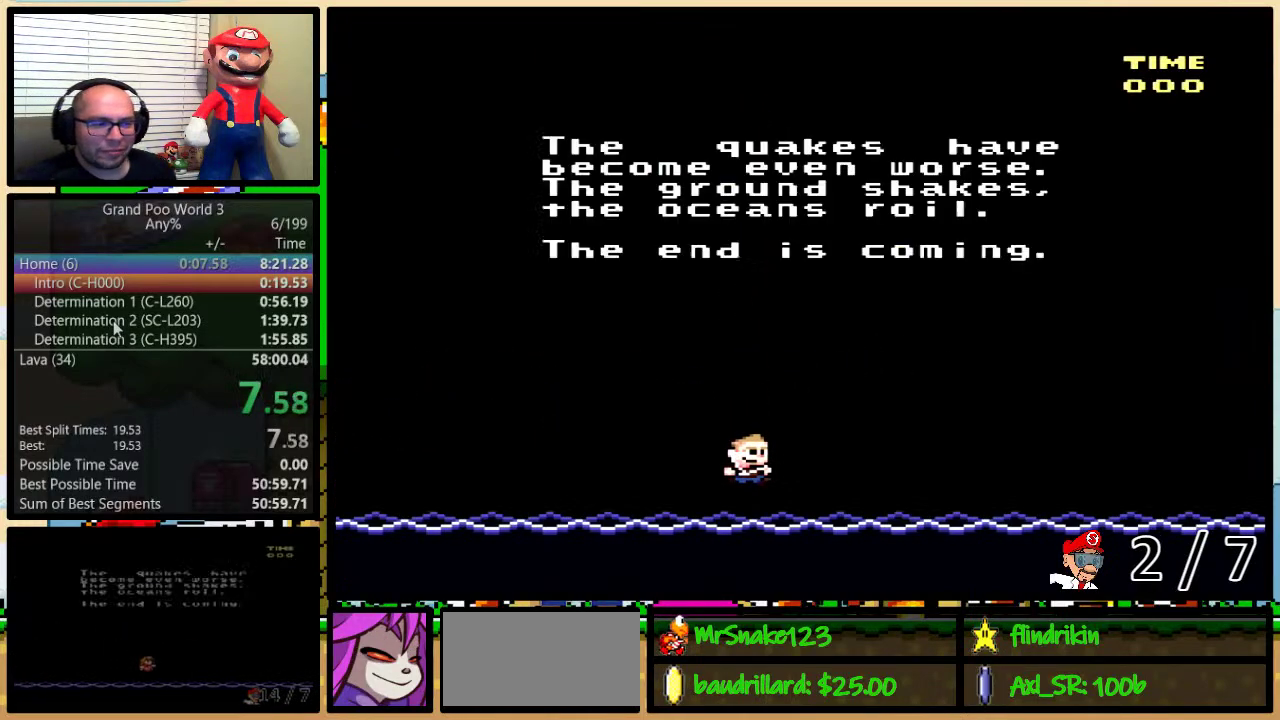
Gameplay with a controller (Nintendo layout); each line is a JSON object with the inputs held at the frame after it. "events" lists button and stick changes between this image and that frame as [ms after this image, input, new state], when the widget could be followed in between. Not read: L3 R3.
{"buttons": [], "events": [[17, "DPAD_RIGHT", "up"], [17, "DPAD_UP", "up"], [100, "B", "up"], [133, "Y", "up"]]}
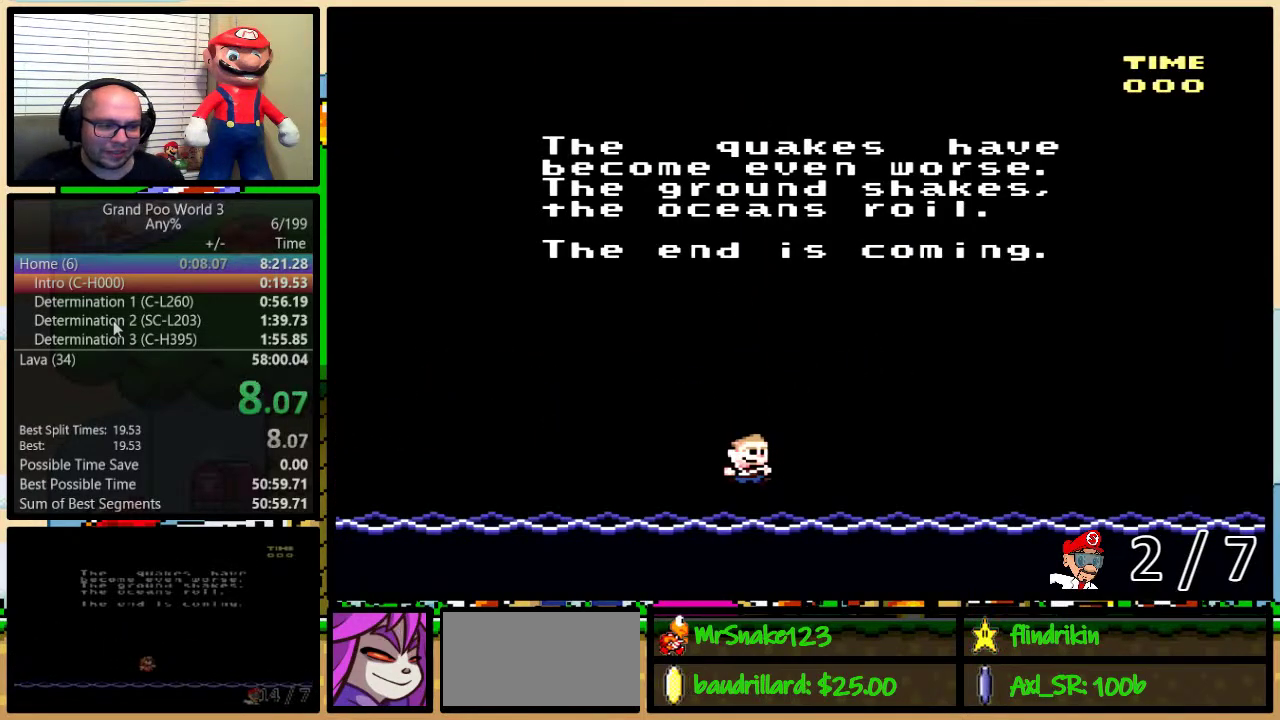
{"buttons": [], "events": []}
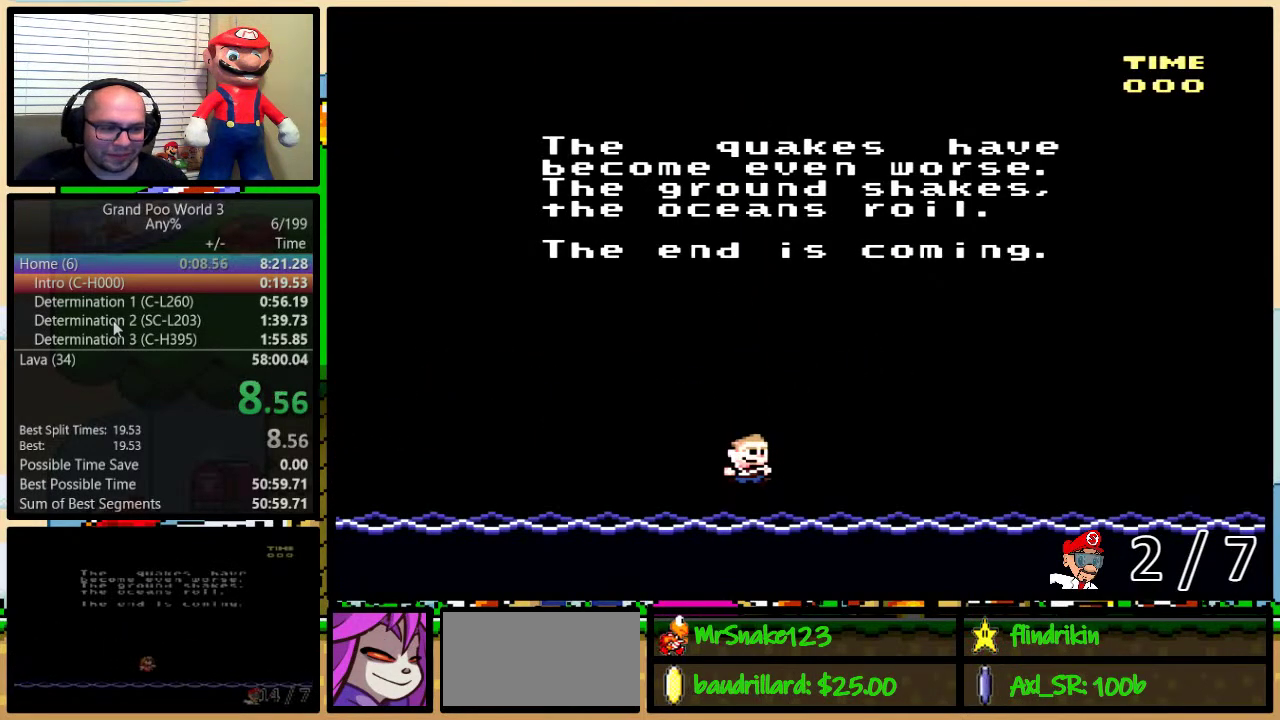
{"buttons": [], "events": []}
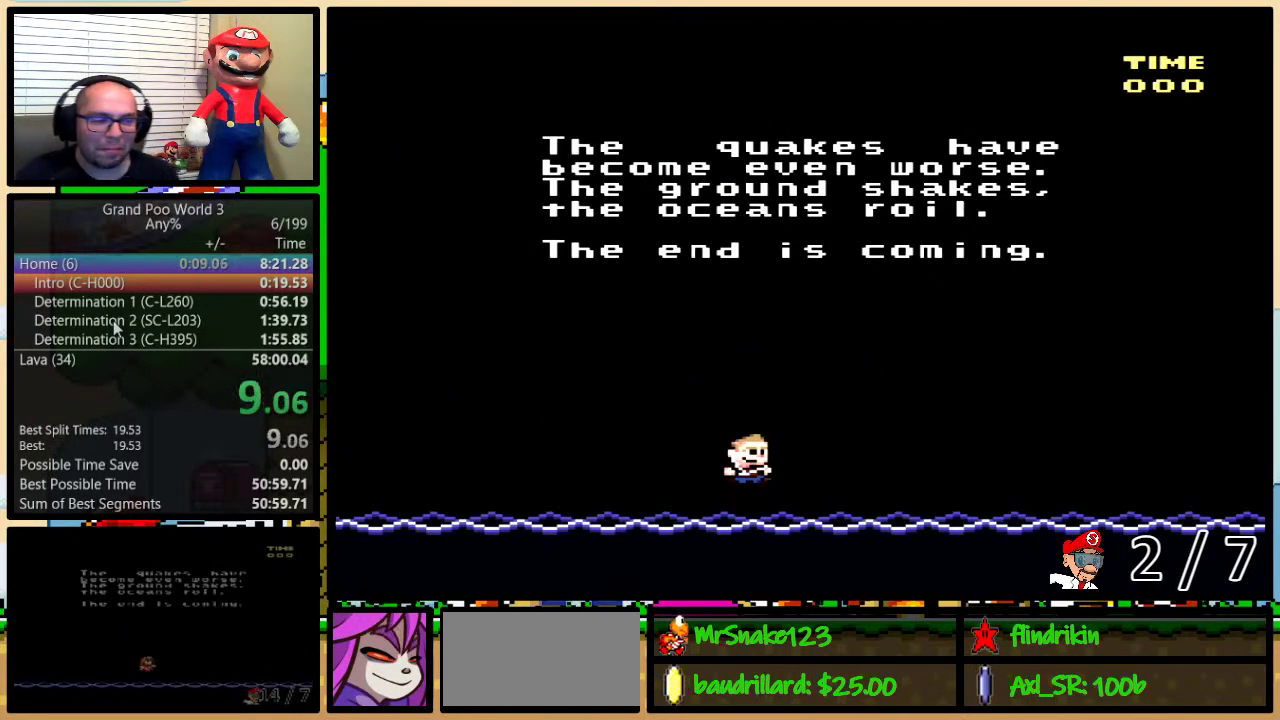
{"buttons": [], "events": []}
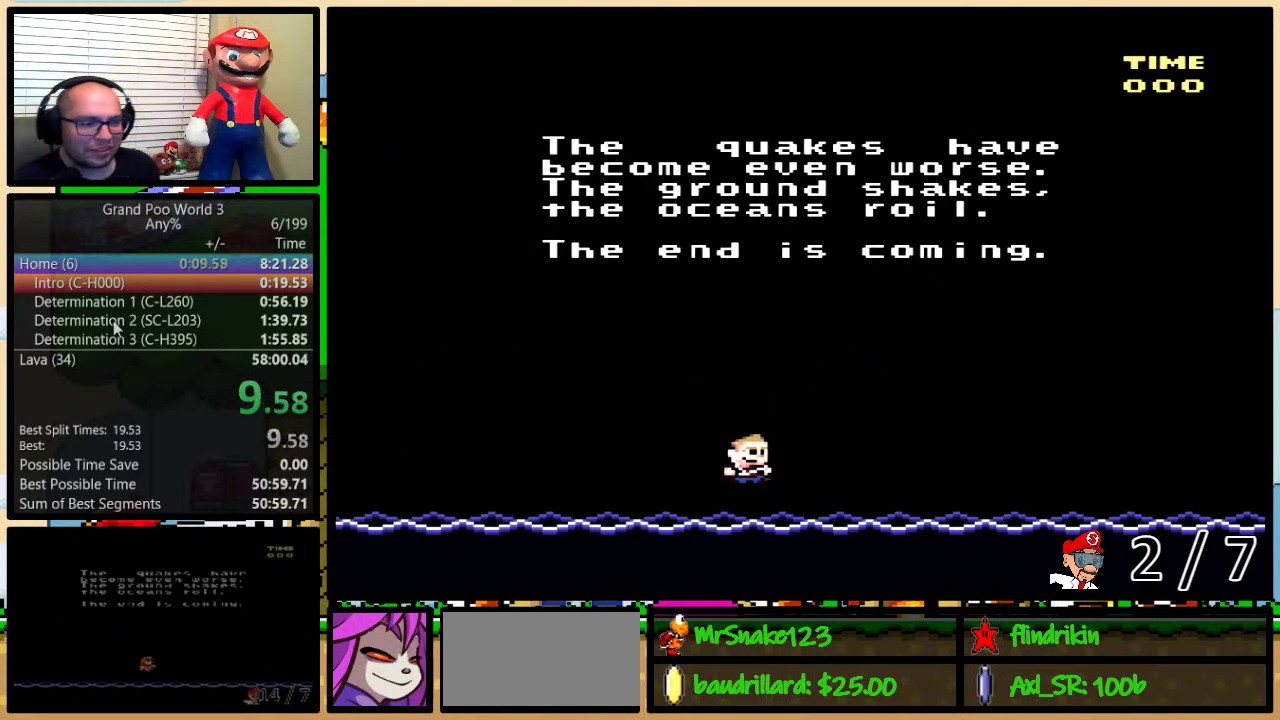
{"buttons": [], "events": []}
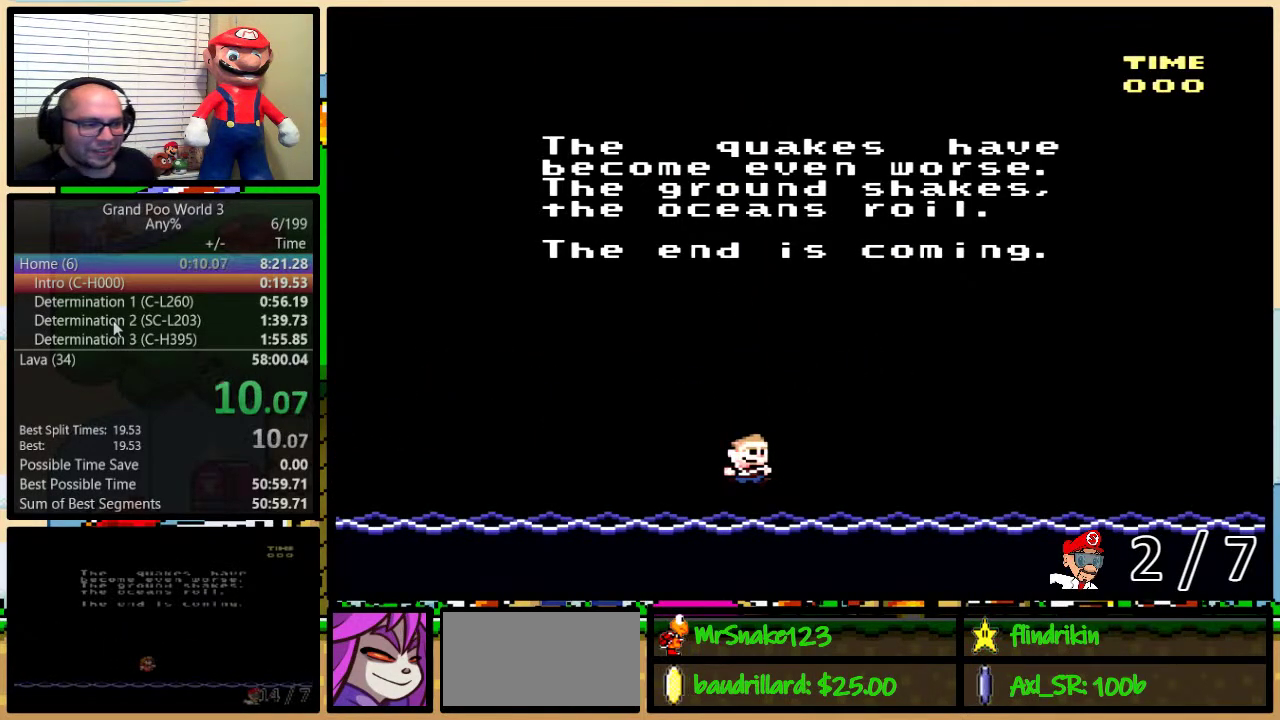
{"buttons": [], "events": []}
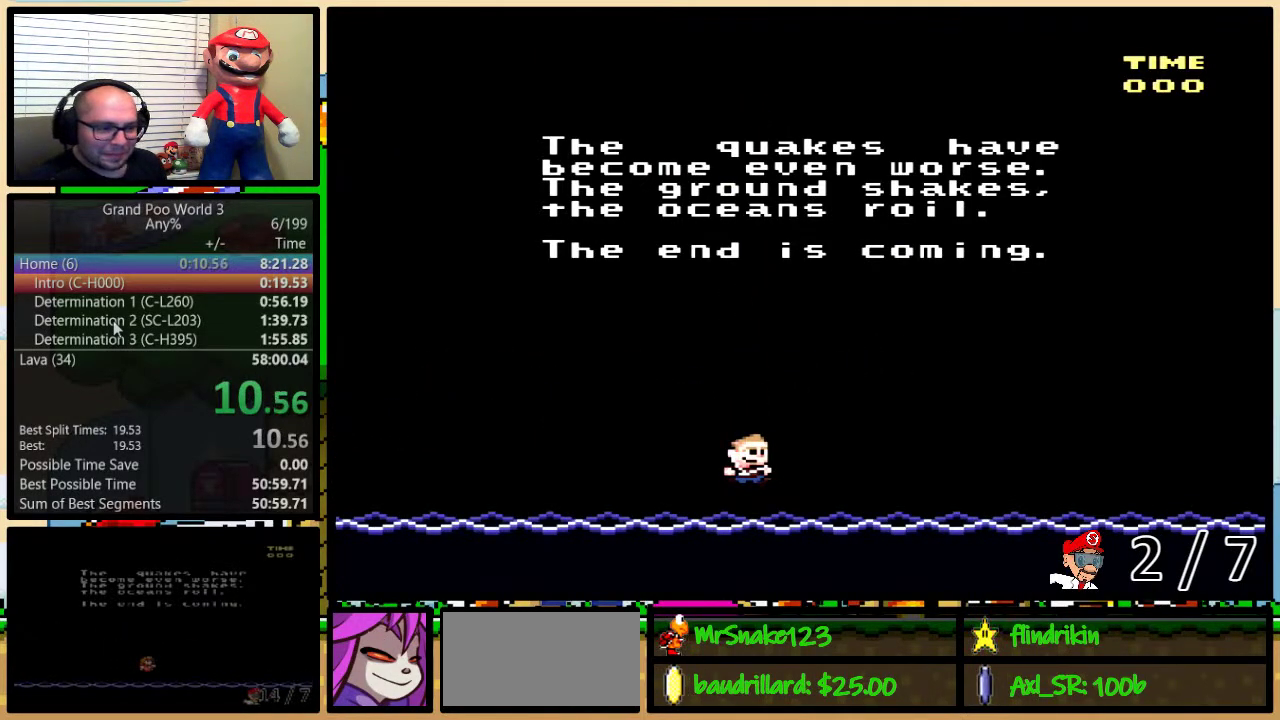
{"buttons": [], "events": []}
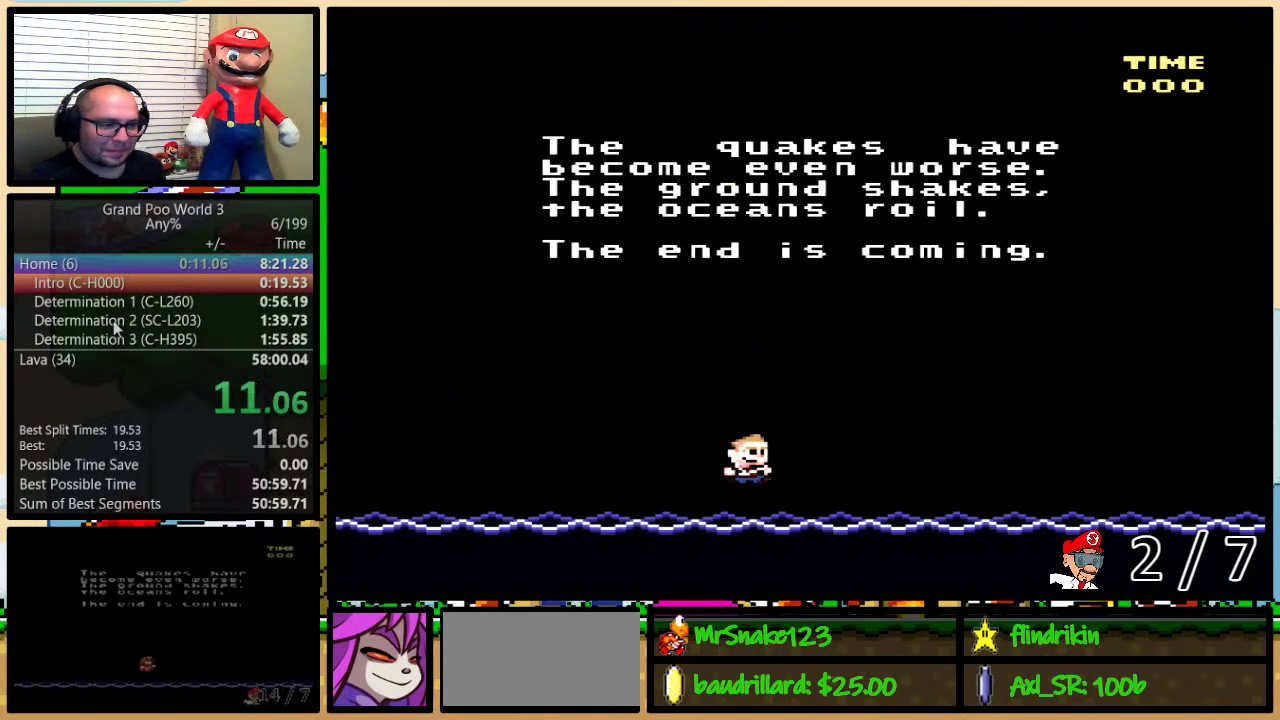
{"buttons": [], "events": []}
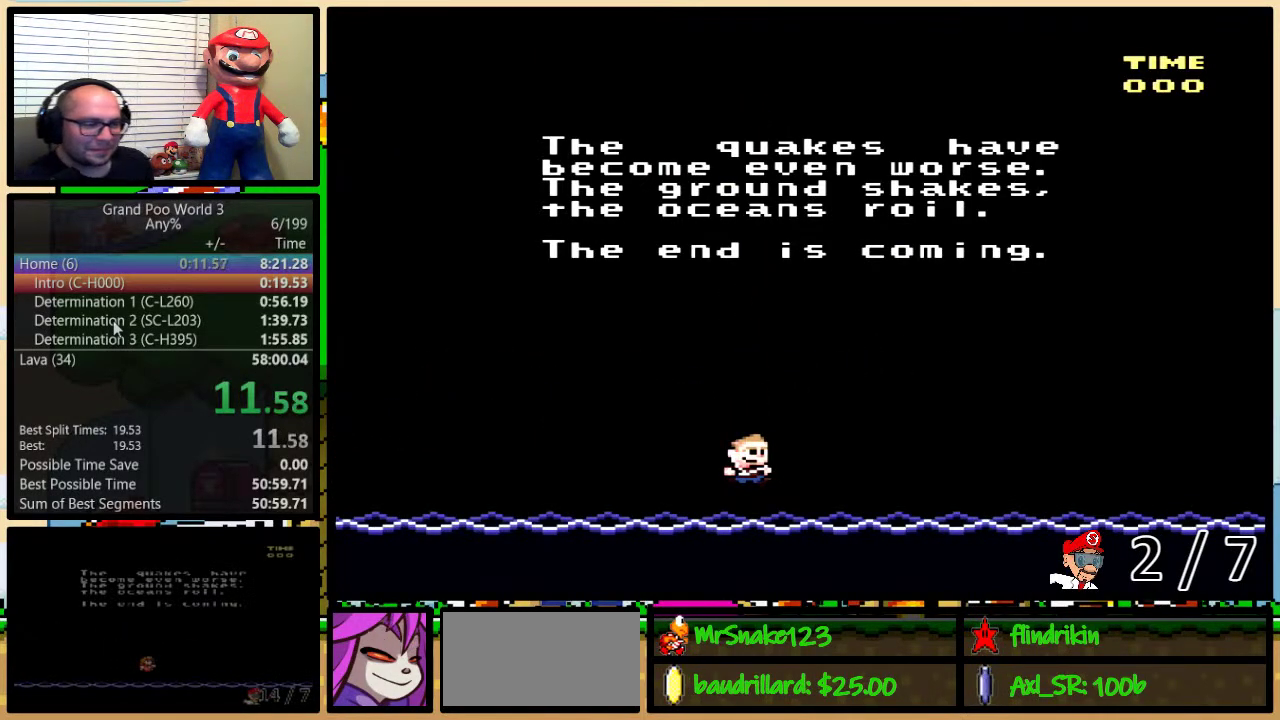
{"buttons": [], "events": [[83, "A", "down"], [133, "A", "up"], [150, "X", "down"], [300, "X", "up"], [383, "X", "down"], [500, "X", "up"]]}
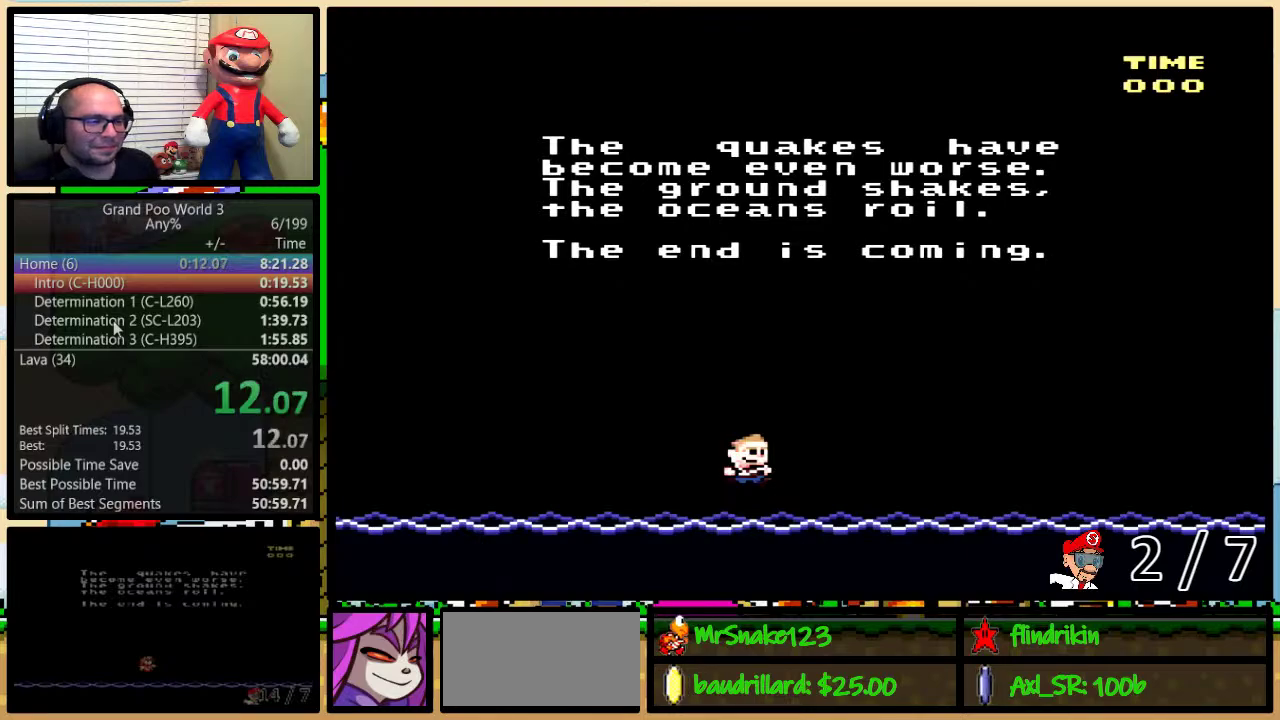
{"buttons": ["B", "X", "Y"], "events": [[33, "A", "down"], [100, "A", "up"], [200, "A", "down"], [267, "Y", "down"], [283, "A", "up"], [283, "X", "down"], [317, "Y", "up"], [383, "X", "up"], [417, "A", "down"], [417, "Y", "down"], [483, "A", "up"], [483, "B", "down"], [483, "X", "down"]]}
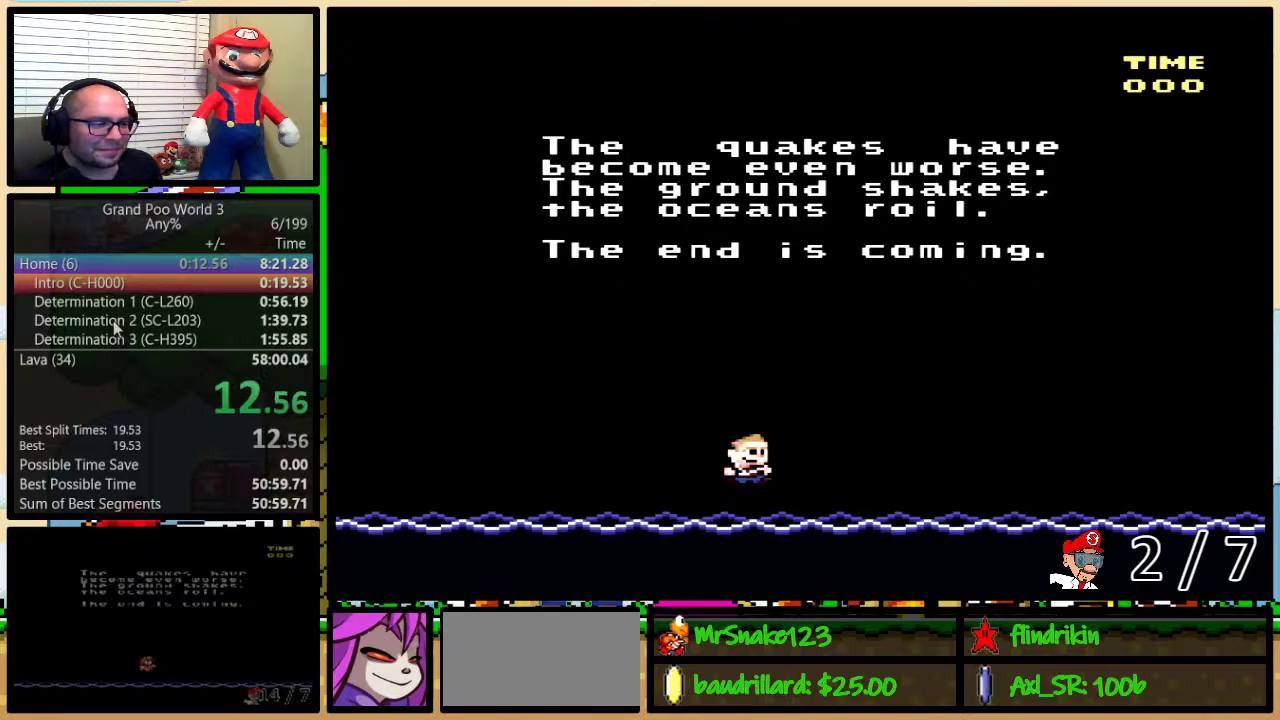
{"buttons": ["A", "Y"], "events": [[17, "Y", "up"], [67, "A", "down"], [67, "B", "up"], [67, "X", "up"], [167, "X", "down"], [300, "X", "up"], [350, "A", "up"], [350, "X", "down"], [483, "X", "up"], [483, "Y", "down"], [500, "A", "down"]]}
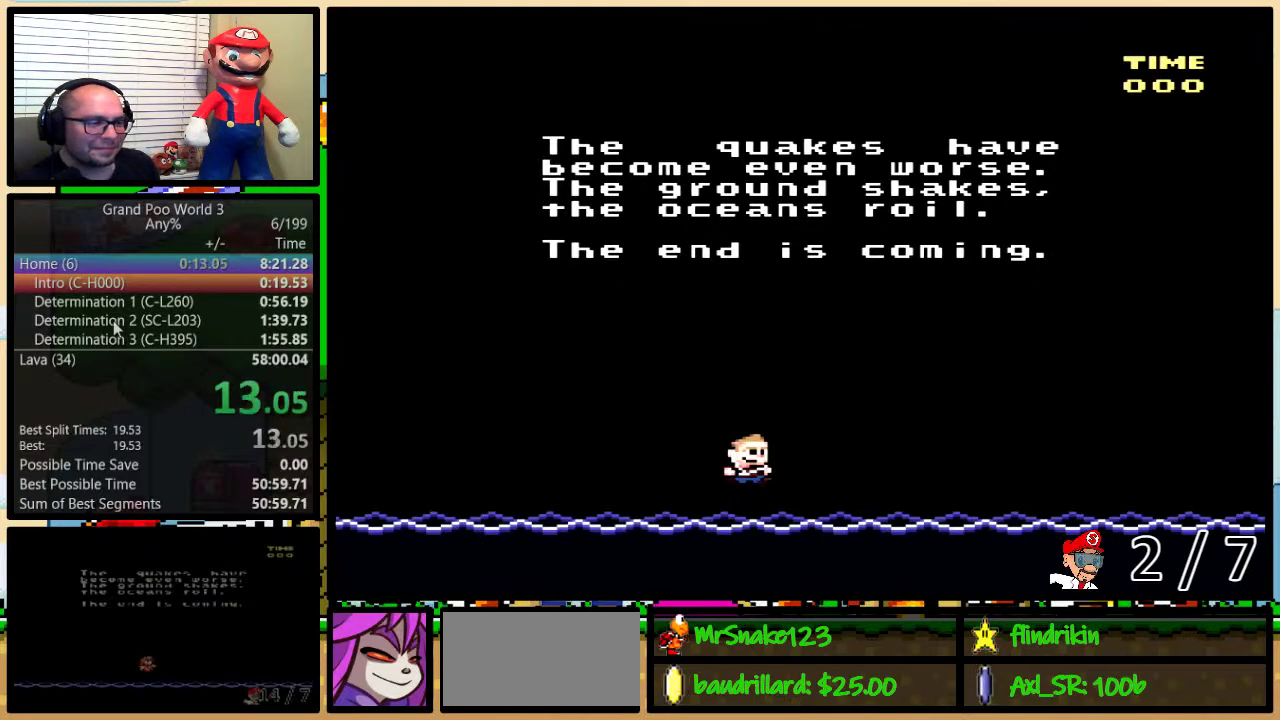
{"buttons": ["B", "X", "Y"], "events": [[33, "B", "down"], [33, "Y", "up"], [67, "A", "up"], [67, "X", "down"], [100, "B", "up"], [100, "Y", "down"], [167, "B", "down"], [167, "Y", "up"], [200, "A", "down"], [200, "X", "up"], [233, "B", "up"], [233, "Y", "down"], [250, "A", "up"], [250, "X", "down"], [250, "Y", "up"], [283, "B", "down"], [283, "Y", "down"], [317, "B", "up"], [317, "Y", "up"], [350, "A", "down"], [350, "X", "up"], [383, "B", "down"], [383, "Y", "down"], [417, "B", "up"], [467, "A", "up"], [467, "X", "down"], [467, "Y", "up"], [483, "B", "down"], [483, "Y", "down"]]}
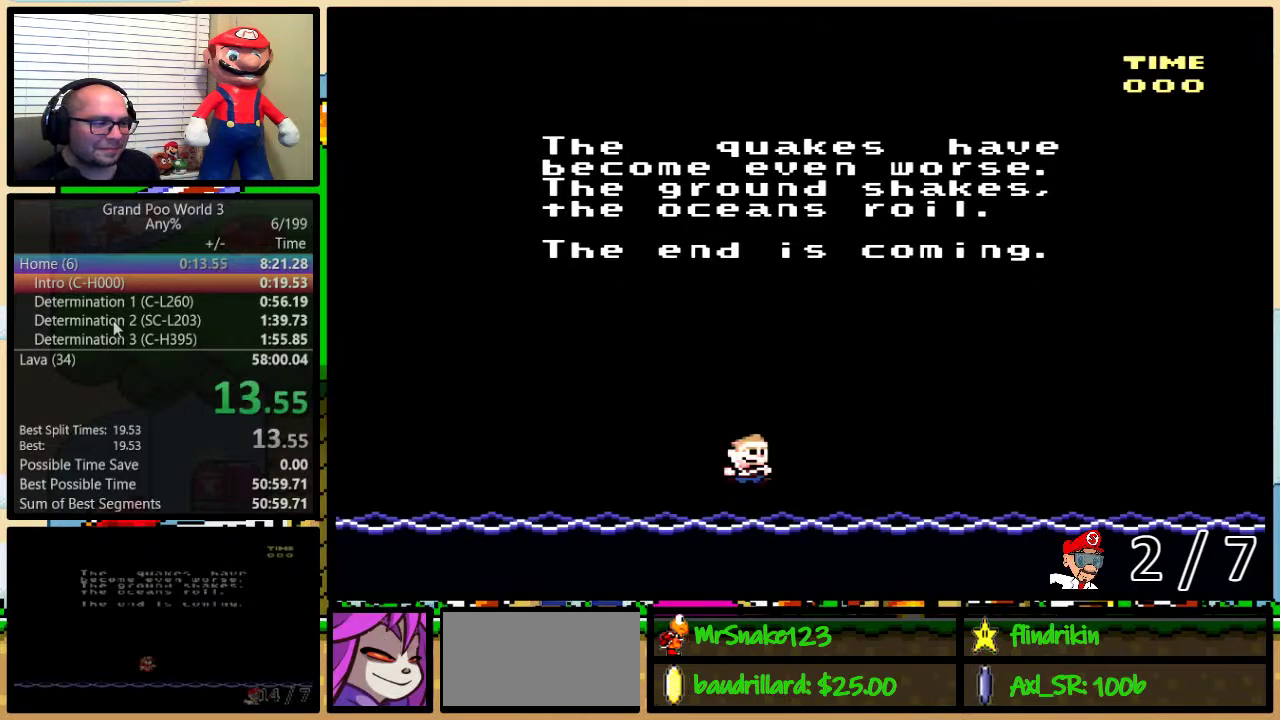
{"buttons": ["X"], "events": [[17, "B", "up"], [17, "X", "up"], [50, "A", "down"], [50, "Y", "up"], [83, "B", "down"], [117, "A", "up"], [117, "X", "down"], [117, "Y", "down"], [150, "B", "up"], [150, "Y", "up"], [200, "B", "down"], [200, "X", "up"], [200, "Y", "down"], [233, "A", "down"], [233, "B", "up"], [267, "Y", "up"], [300, "A", "up"], [300, "B", "down"], [300, "X", "down"], [333, "Y", "down"], [367, "B", "up"], [367, "Y", "up"], [417, "A", "down"], [417, "B", "down"], [417, "X", "up"], [417, "Y", "down"], [450, "B", "up"], [450, "Y", "up"], [483, "A", "up"], [483, "X", "down"]]}
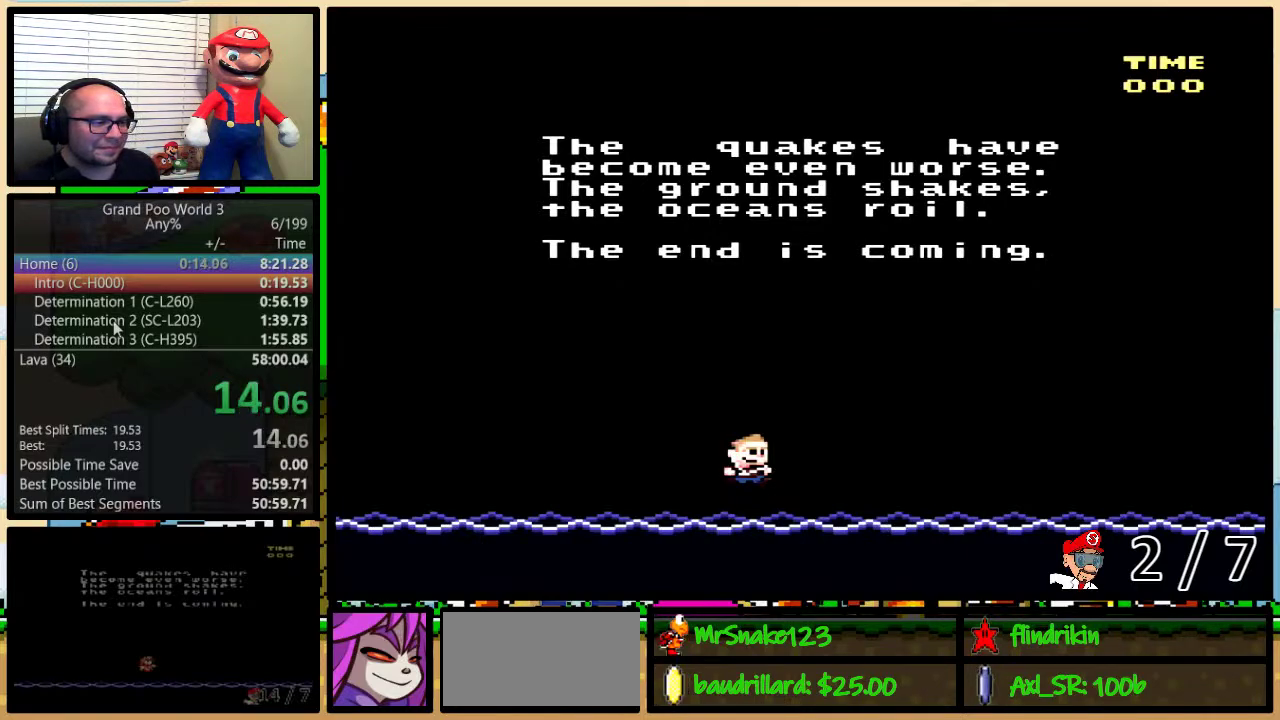
{"buttons": ["A", "B", "Y"], "events": [[17, "B", "down"], [50, "B", "up"], [50, "Y", "down"], [67, "Y", "up"], [117, "A", "down"], [117, "X", "up"], [133, "B", "down"], [133, "Y", "down"], [167, "A", "up"], [167, "B", "up"], [167, "X", "down"], [167, "Y", "up"], [250, "B", "down"], [250, "Y", "down"], [283, "B", "up"], [283, "X", "up"], [317, "A", "down"], [317, "Y", "up"], [333, "B", "down"], [367, "A", "up"], [367, "X", "down"], [367, "Y", "down"], [400, "B", "up"], [400, "Y", "up"], [467, "B", "down"], [500, "A", "down"], [500, "X", "up"], [500, "Y", "down"]]}
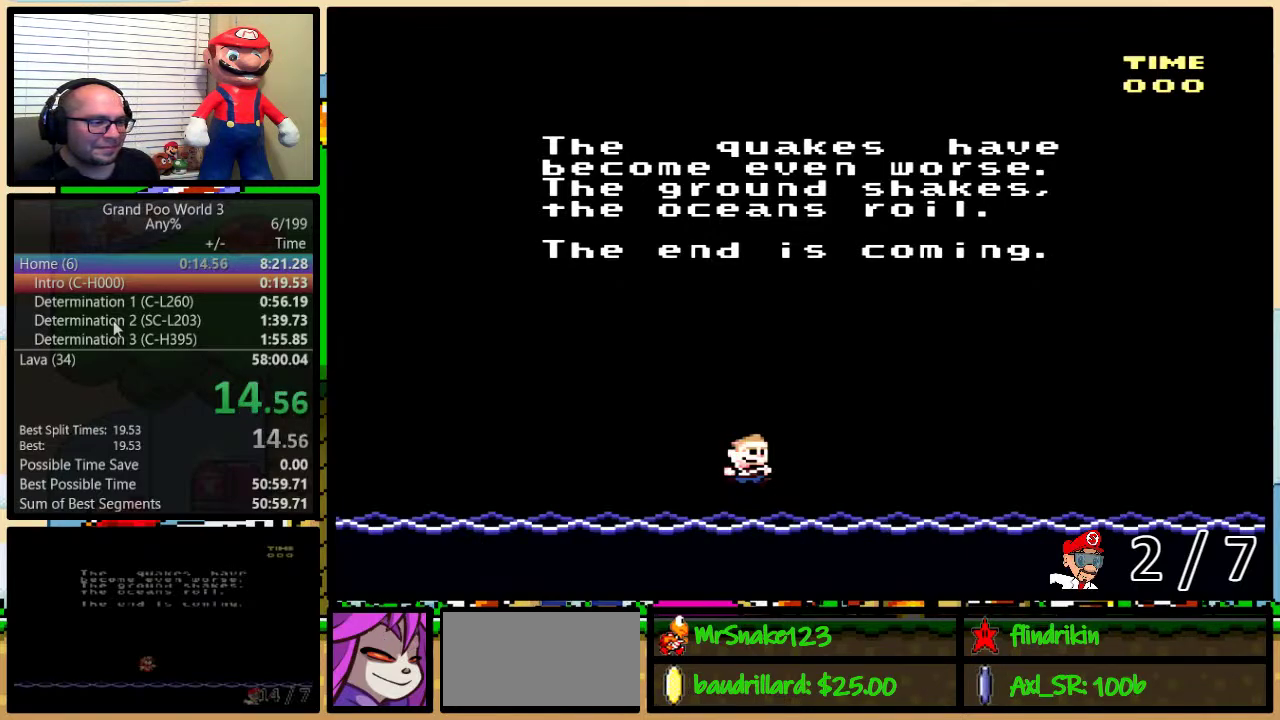
{"buttons": ["X"], "events": [[33, "B", "up"], [33, "Y", "up"], [50, "A", "up"], [50, "B", "down"], [50, "X", "down"], [83, "Y", "down"], [117, "B", "up"], [117, "Y", "up"], [150, "X", "up"], [183, "A", "down"], [183, "B", "down"], [183, "Y", "down"], [217, "B", "up"], [217, "X", "down"], [217, "Y", "up"], [250, "A", "up"], [317, "B", "down"], [317, "Y", "down"], [350, "A", "down"], [350, "B", "up"], [350, "X", "up"], [367, "Y", "up"], [400, "B", "down"], [400, "Y", "down"], [433, "A", "up"], [433, "B", "up"], [433, "X", "down"], [433, "Y", "up"]]}
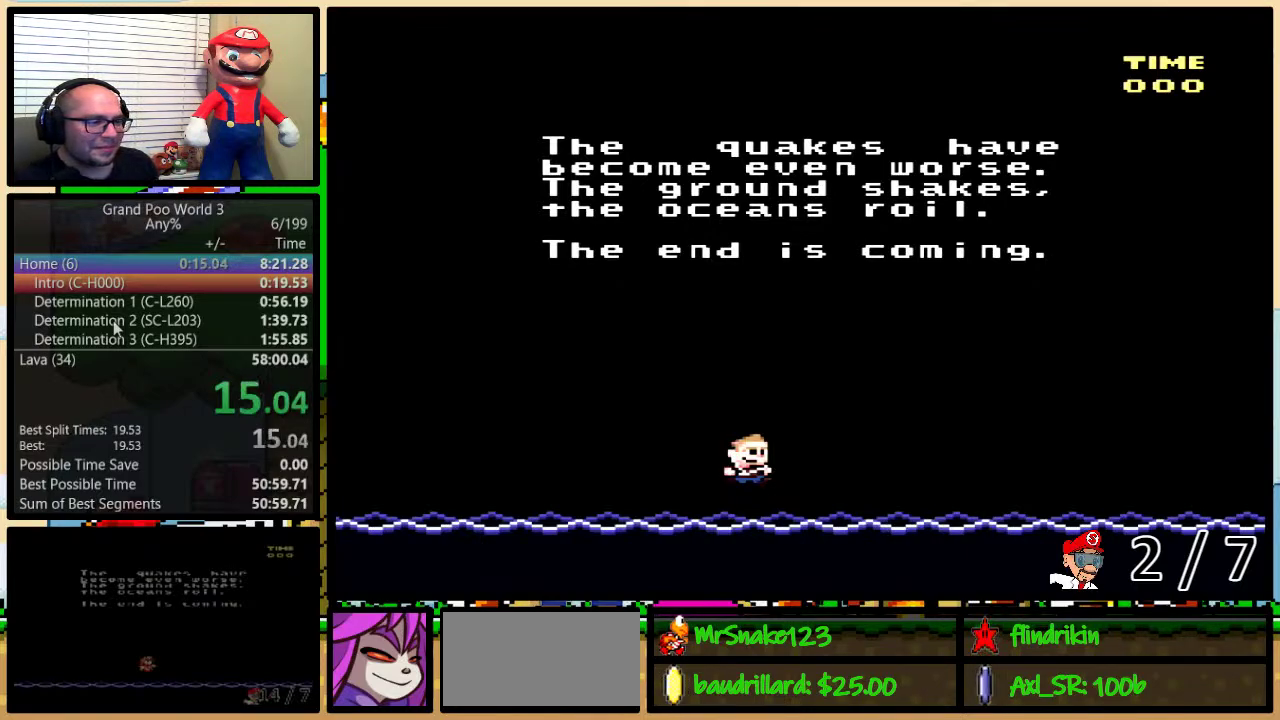
{"buttons": ["A", "B", "X", "Y"], "events": [[17, "B", "down"], [17, "Y", "down"], [50, "A", "down"], [50, "X", "up"], [83, "Y", "up"], [100, "A", "up"], [100, "X", "down"], [167, "B", "up"], [200, "A", "down"], [200, "X", "up"], [233, "Y", "down"], [300, "X", "down"], [300, "Y", "up"], [317, "A", "up"], [383, "A", "down"], [383, "X", "up"], [450, "B", "down"], [450, "Y", "down"], [483, "X", "down"]]}
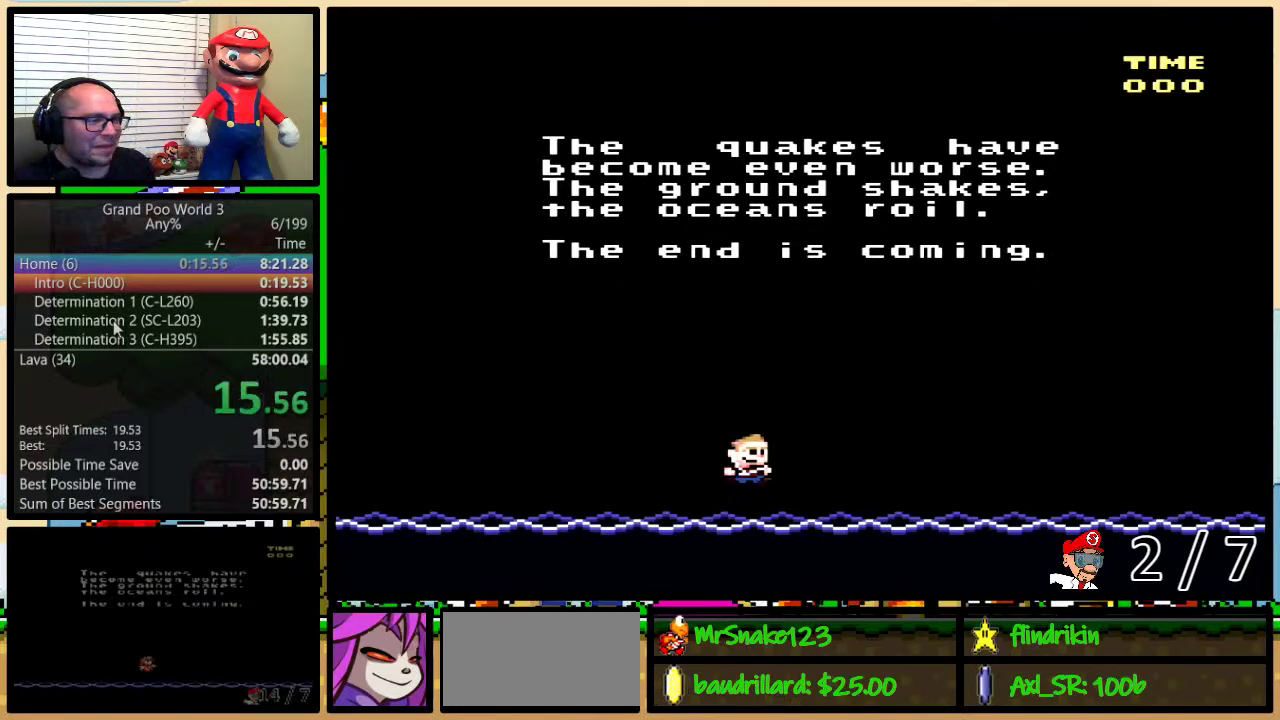
{"buttons": ["A", "B"], "events": [[17, "A", "up"], [17, "B", "up"], [17, "Y", "up"], [100, "A", "down"], [100, "X", "up"], [167, "A", "up"], [167, "X", "down"], [283, "A", "down"], [283, "B", "down"], [283, "X", "up"], [283, "Y", "down"], [333, "Y", "up"], [367, "A", "up"], [367, "X", "down"], [400, "Y", "down"], [417, "B", "up"], [450, "Y", "up"], [483, "A", "down"], [483, "B", "down"], [483, "X", "up"]]}
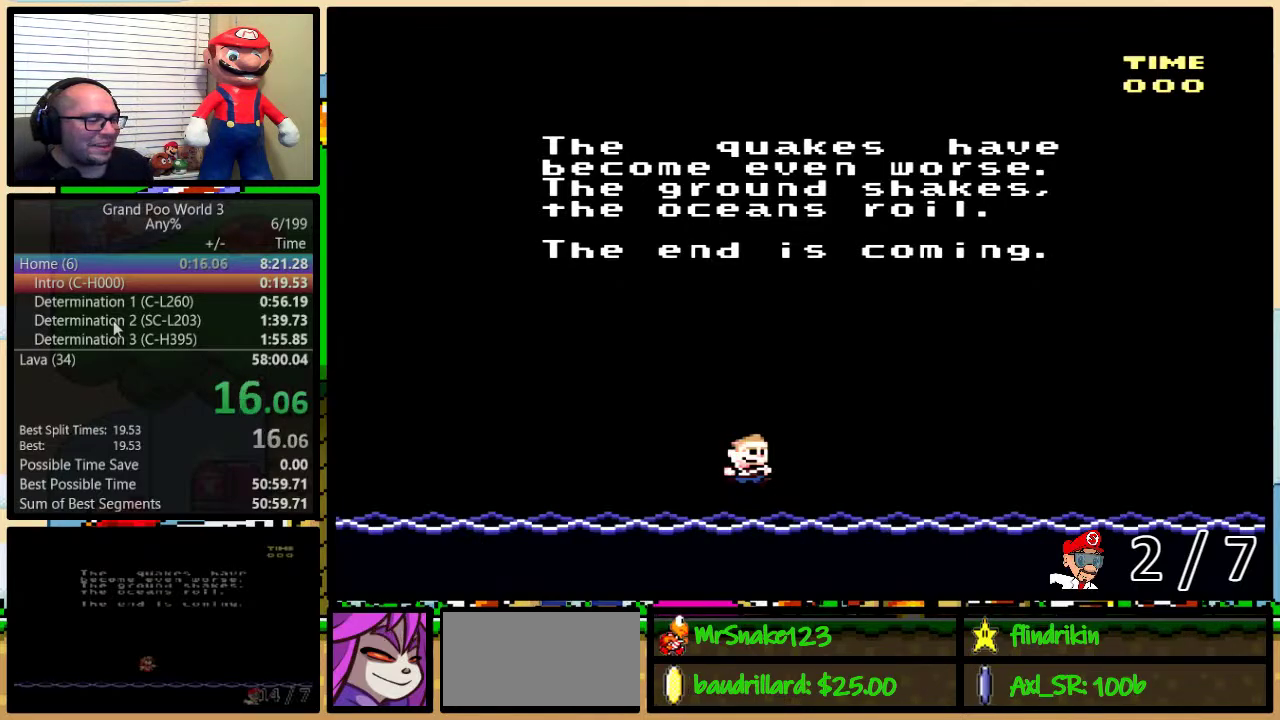
{"buttons": ["X"], "events": [[17, "Y", "down"], [50, "B", "up"], [50, "X", "down"], [50, "Y", "up"], [67, "A", "up"], [117, "B", "down"], [150, "Y", "down"], [167, "A", "down"], [167, "B", "up"], [167, "X", "up"], [167, "Y", "up"], [200, "B", "down"], [200, "Y", "down"], [233, "X", "down"], [267, "A", "up"], [267, "B", "up"], [267, "Y", "up"], [333, "B", "down"], [333, "Y", "down"], [367, "A", "down"], [367, "X", "up"], [383, "B", "up"], [383, "Y", "up"], [417, "B", "down"], [450, "A", "up"], [450, "X", "down"], [450, "Y", "down"], [483, "B", "up"], [483, "Y", "up"]]}
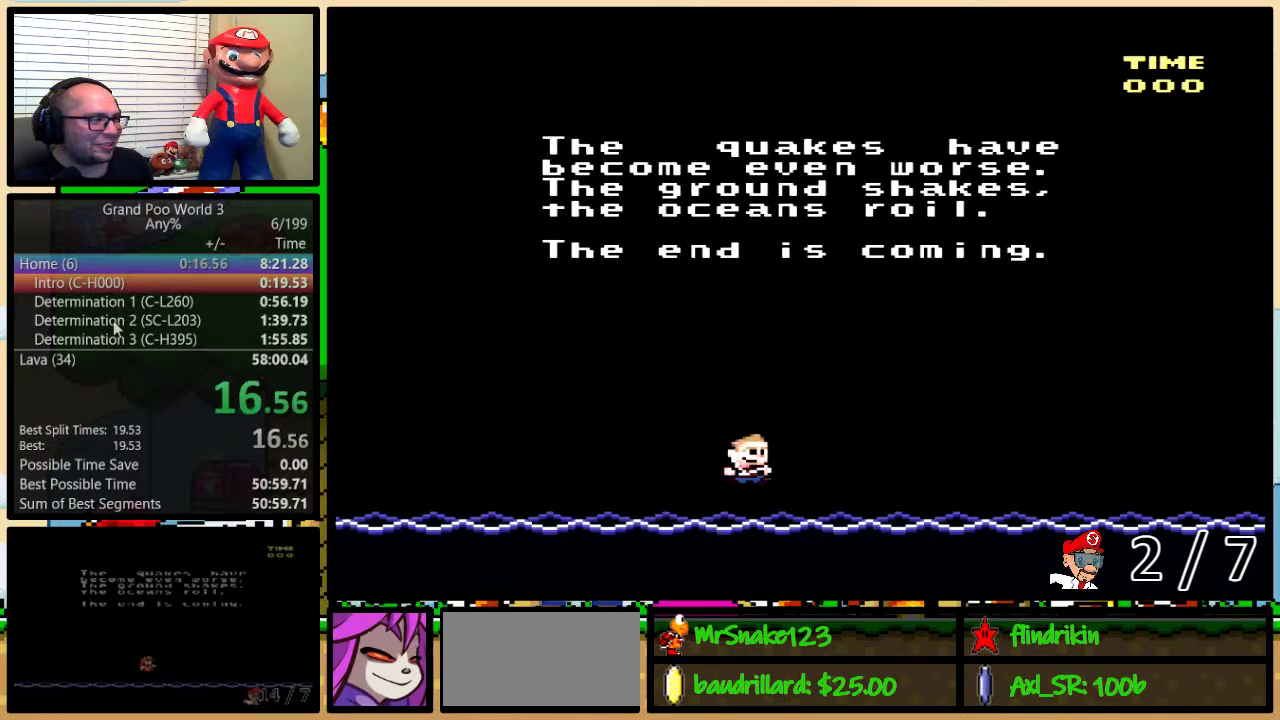
{"buttons": ["A", "B", "Y"], "events": [[17, "B", "down"], [33, "A", "down"], [33, "X", "up"], [33, "Y", "down"], [100, "B", "up"], [133, "A", "up"], [133, "X", "down"], [133, "Y", "up"], [167, "B", "down"], [167, "Y", "down"], [200, "B", "up"], [200, "Y", "up"], [233, "A", "down"], [233, "X", "up"], [267, "B", "down"], [267, "Y", "down"], [333, "A", "up"], [333, "B", "up"], [333, "X", "down"], [333, "Y", "up"], [350, "B", "down"], [383, "Y", "down"], [417, "A", "down"], [417, "B", "up"], [417, "X", "up"], [417, "Y", "up"], [483, "B", "down"], [483, "Y", "down"]]}
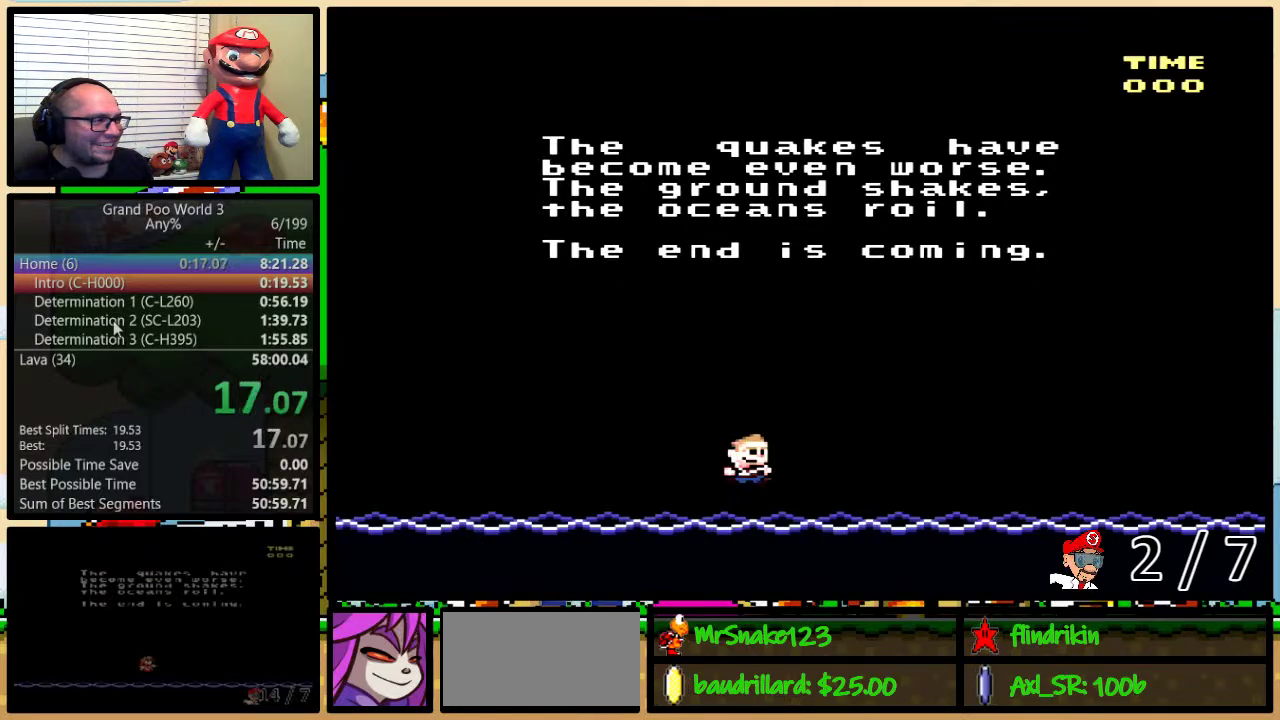
{"buttons": ["A"], "events": [[17, "A", "up"], [17, "B", "up"], [17, "X", "down"], [50, "Y", "up"], [83, "B", "down"], [83, "Y", "down"], [117, "A", "down"], [117, "X", "up"], [150, "B", "up"], [150, "Y", "up"], [183, "A", "up"], [183, "B", "down"], [183, "X", "down"], [200, "Y", "down"], [250, "B", "up"], [250, "Y", "up"], [267, "A", "down"], [267, "X", "up"], [300, "B", "down"], [300, "Y", "down"], [350, "A", "up"], [350, "B", "up"], [350, "X", "down"], [350, "Y", "up"], [383, "B", "down"], [383, "Y", "down"], [467, "A", "down"], [467, "B", "up"], [467, "X", "up"], [467, "Y", "up"]]}
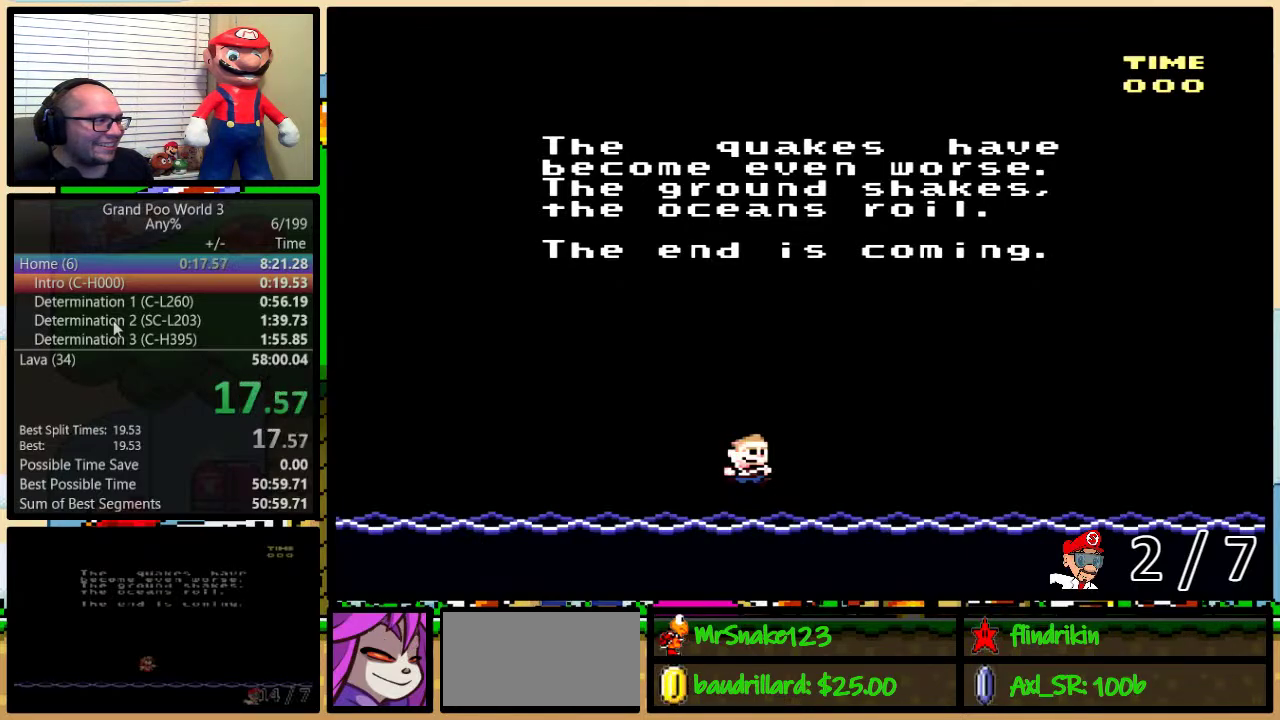
{"buttons": ["X"], "events": [[17, "B", "down"], [17, "Y", "down"], [67, "A", "up"], [67, "B", "up"], [67, "X", "down"], [67, "Y", "up"], [133, "B", "down"], [133, "X", "up"], [133, "Y", "down"], [150, "A", "down"], [183, "Y", "up"], [217, "X", "down"], [250, "A", "up"], [283, "B", "up"], [350, "A", "down"], [350, "B", "down"], [350, "X", "up"], [350, "Y", "down"], [417, "A", "up"], [417, "B", "up"], [417, "X", "down"], [417, "Y", "up"]]}
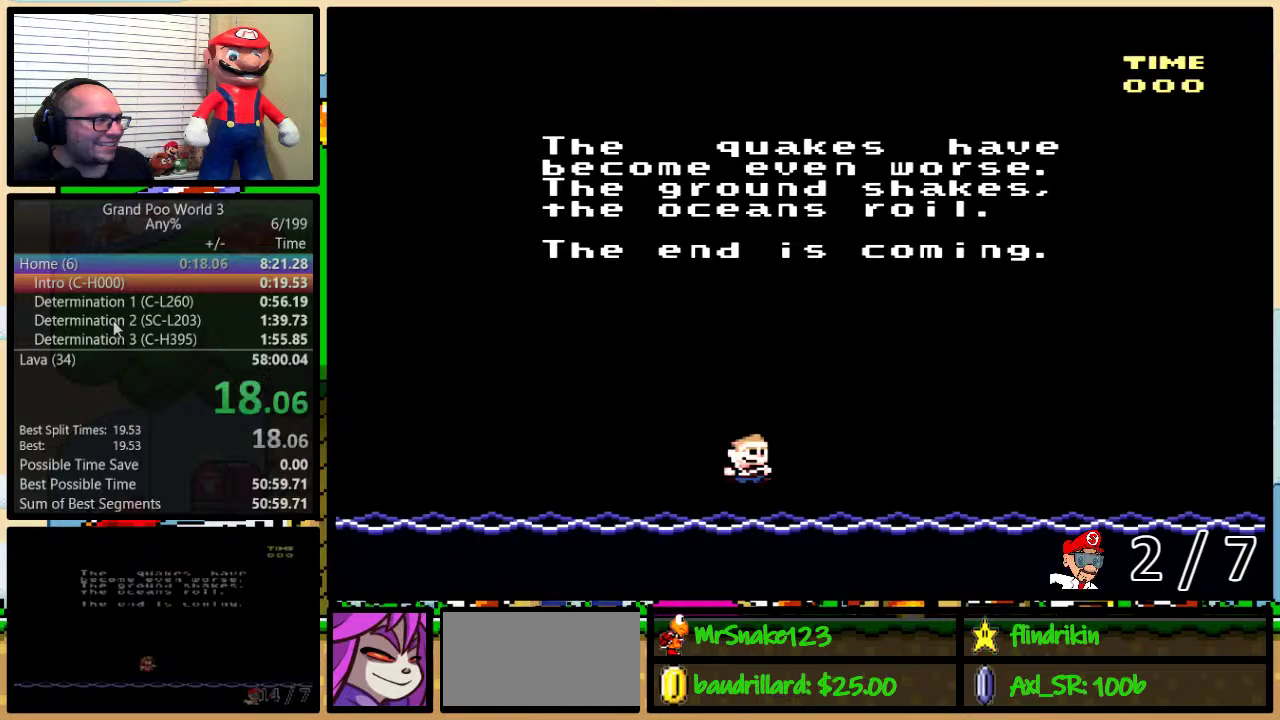
{"buttons": ["B", "X", "Y"], "events": [[33, "A", "down"], [33, "X", "up"], [50, "B", "down"], [100, "B", "up"], [100, "X", "down"], [133, "A", "up"], [167, "B", "down"], [183, "Y", "down"], [217, "A", "down"], [217, "X", "up"], [283, "X", "down"], [317, "A", "up"], [317, "B", "up"], [350, "Y", "up"], [383, "B", "down"], [417, "A", "down"], [417, "X", "up"], [417, "Y", "down"], [500, "A", "up"], [500, "X", "down"]]}
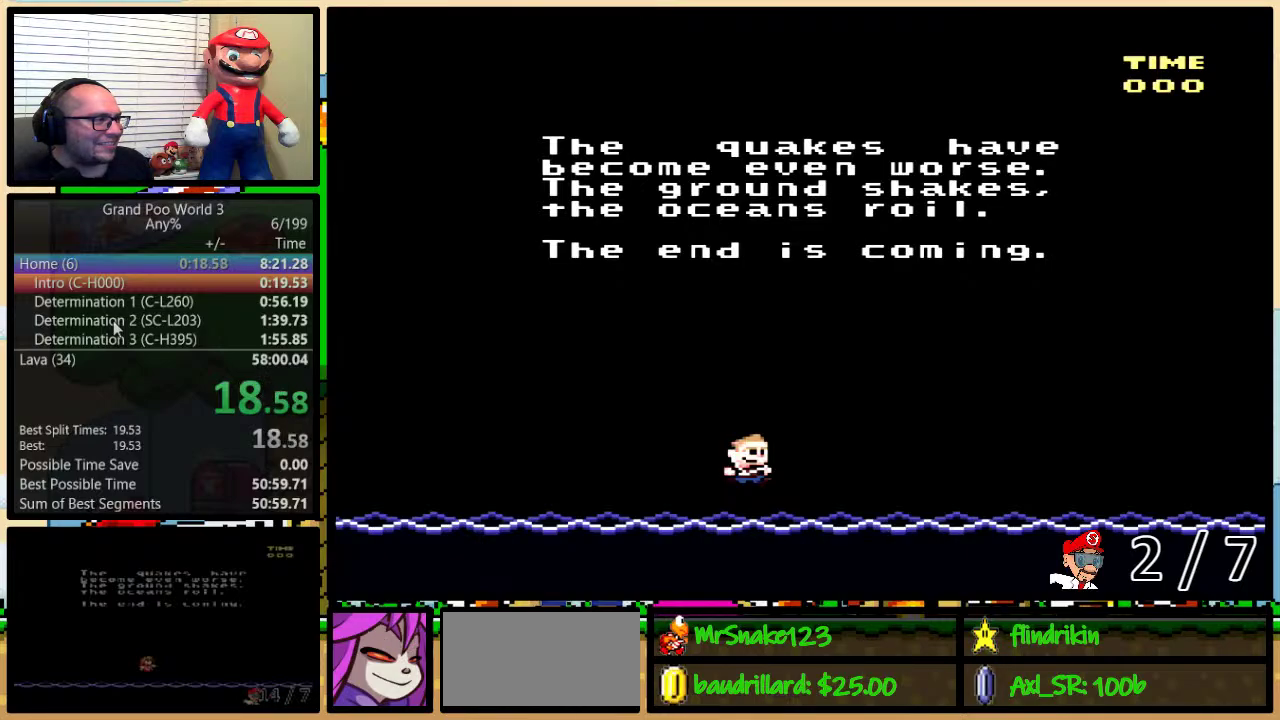
{"buttons": ["A", "B"], "events": [[33, "B", "up"], [33, "Y", "up"], [83, "A", "down"], [83, "Y", "down"], [117, "X", "up"], [183, "A", "up"], [183, "B", "down"], [183, "X", "down"], [250, "Y", "up"], [267, "A", "down"], [267, "X", "up"], [317, "Y", "down"], [350, "B", "up"], [350, "X", "down"], [367, "A", "up"], [367, "Y", "up"], [400, "B", "down"], [467, "A", "down"], [467, "X", "up"]]}
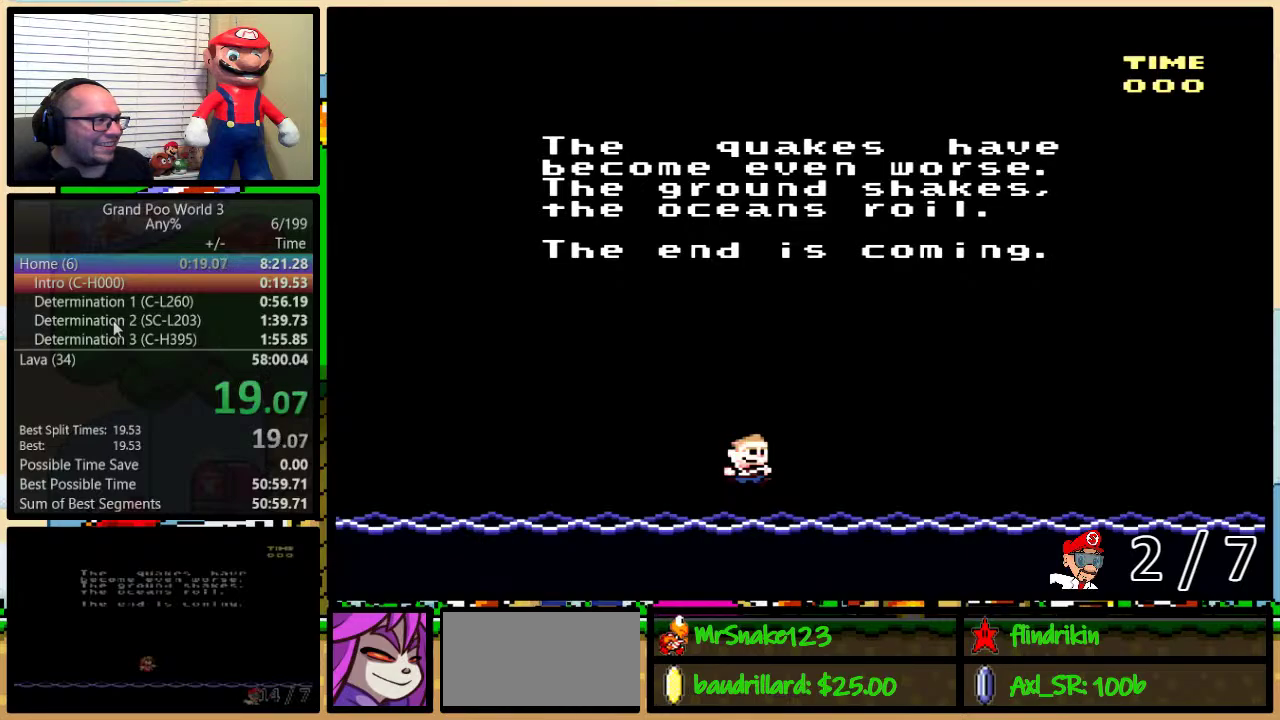
{"buttons": ["X"], "events": [[33, "X", "down"], [67, "A", "up"], [150, "A", "down"], [150, "B", "up"], [150, "X", "up"], [217, "B", "down"], [217, "X", "down"], [217, "Y", "down"], [250, "A", "up"], [283, "Y", "up"], [333, "A", "down"], [333, "X", "up"], [367, "B", "up"], [400, "X", "down"], [433, "A", "up"], [433, "Y", "down"], [500, "Y", "up"]]}
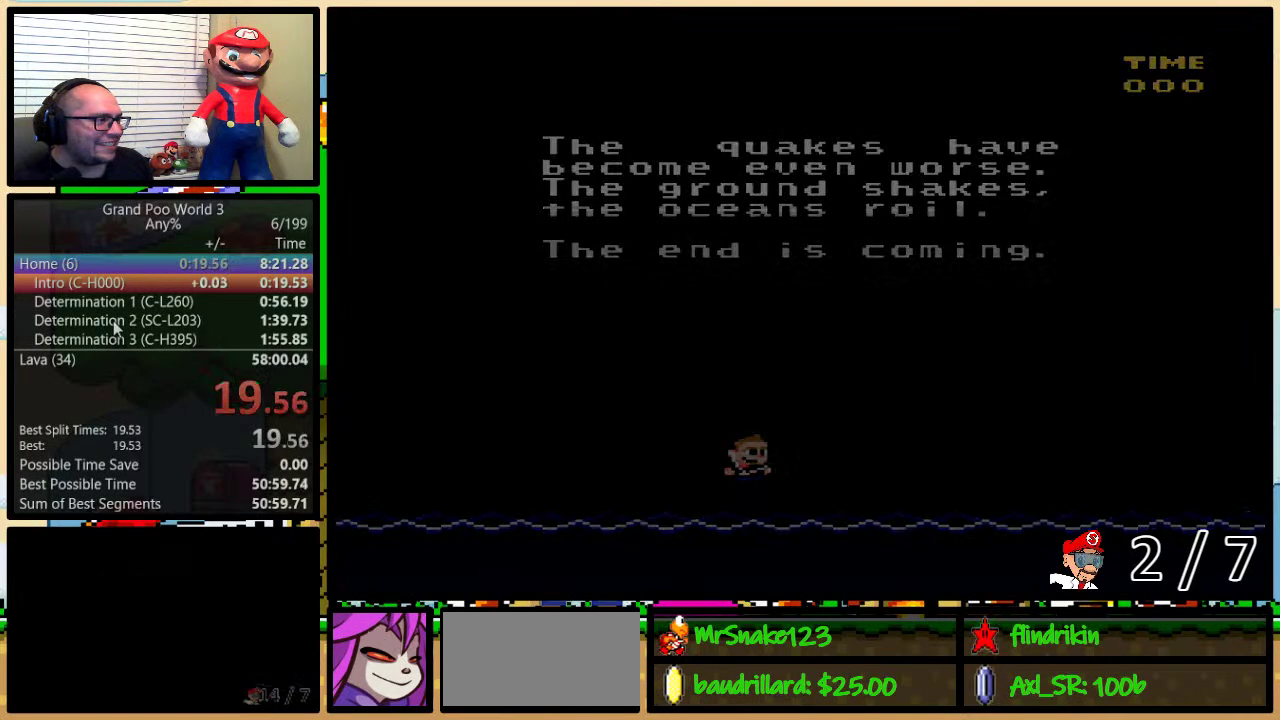
{"buttons": [], "events": [[33, "A", "down"], [33, "B", "down"], [33, "X", "up"], [83, "B", "up"], [117, "A", "up"], [117, "Y", "down"], [250, "Y", "up"]]}
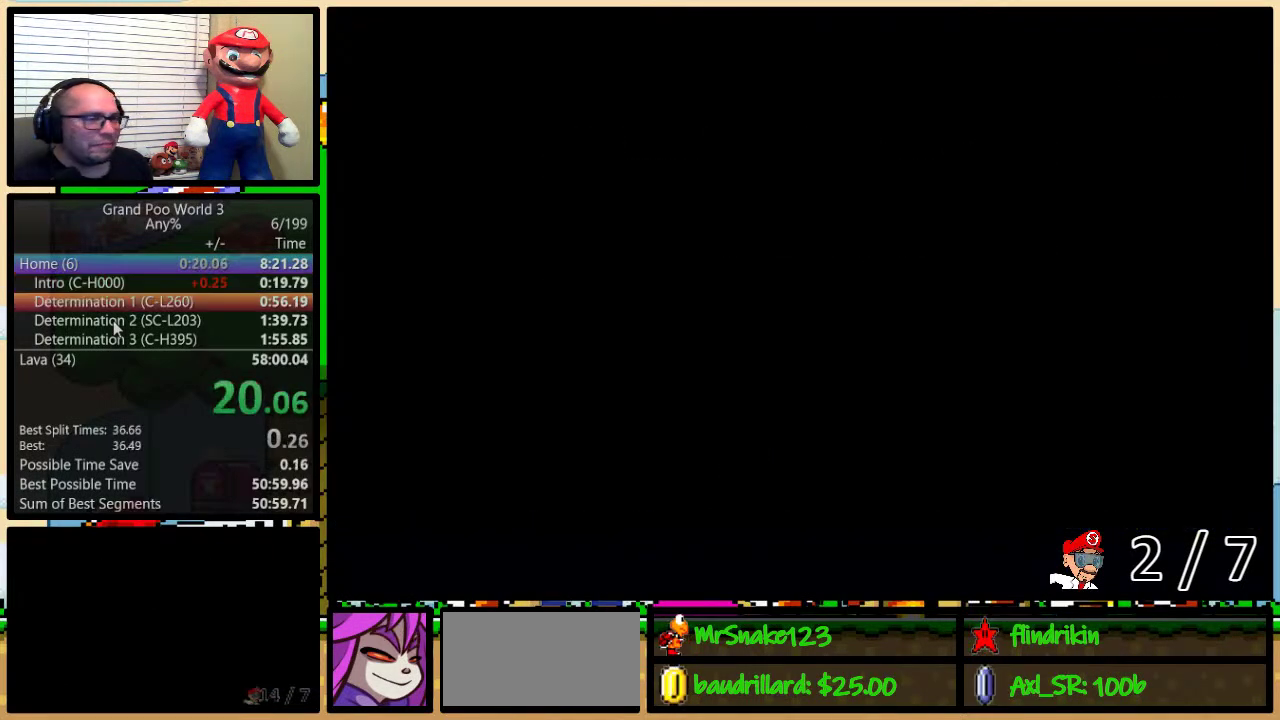
{"buttons": [], "events": []}
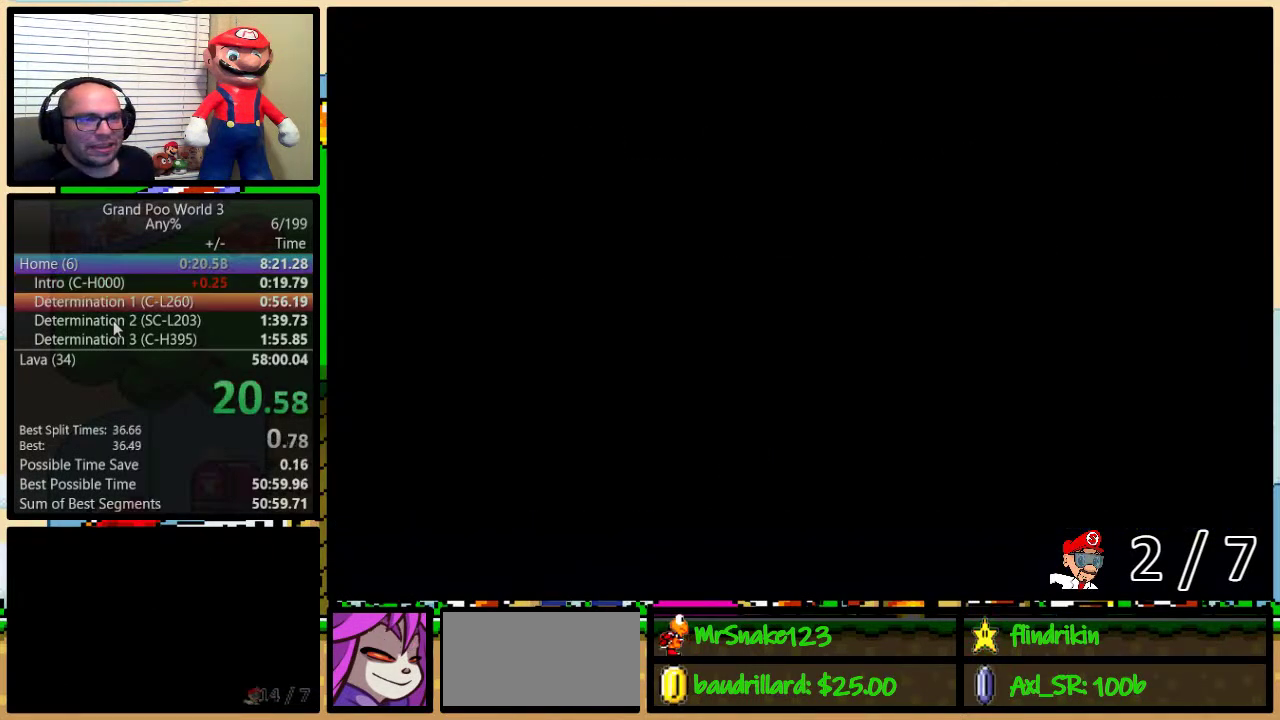
{"buttons": [], "events": []}
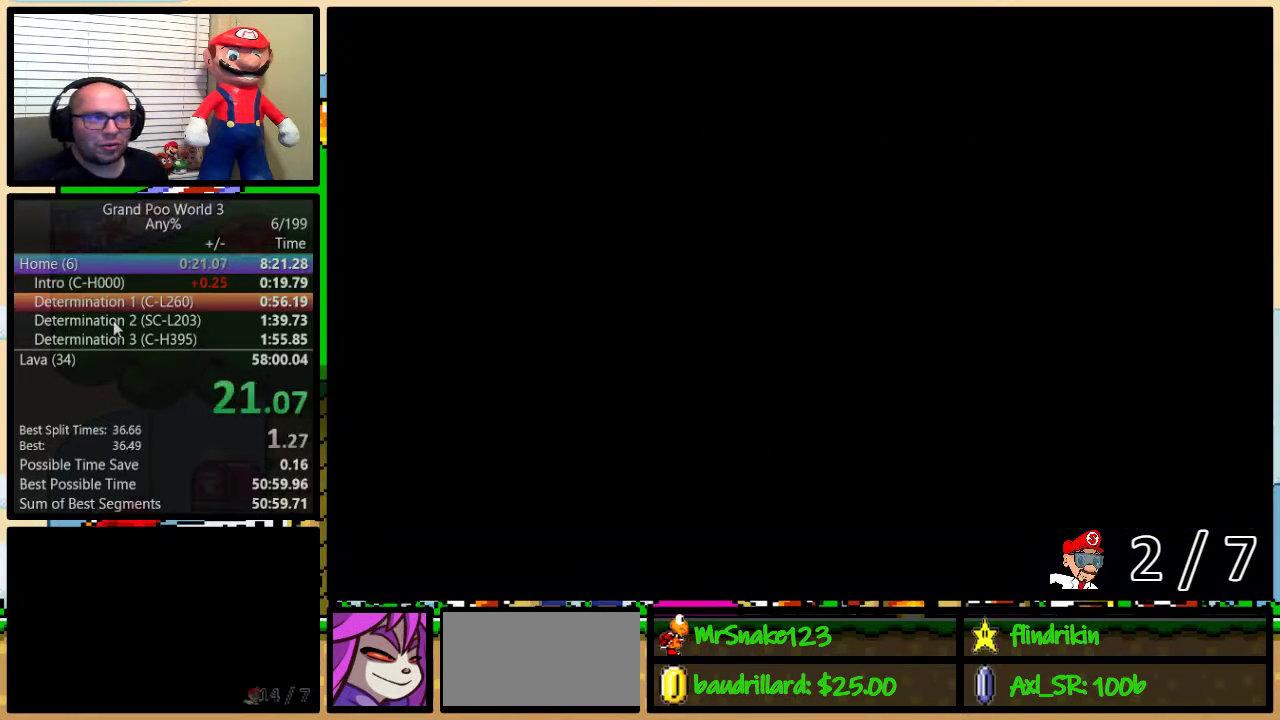
{"buttons": [], "events": [[100, "DPAD_UP", "down"], [183, "DPAD_UP", "up"], [250, "DPAD_UP", "down"], [317, "DPAD_UP", "up"], [450, "DPAD_UP", "down"], [500, "DPAD_UP", "up"]]}